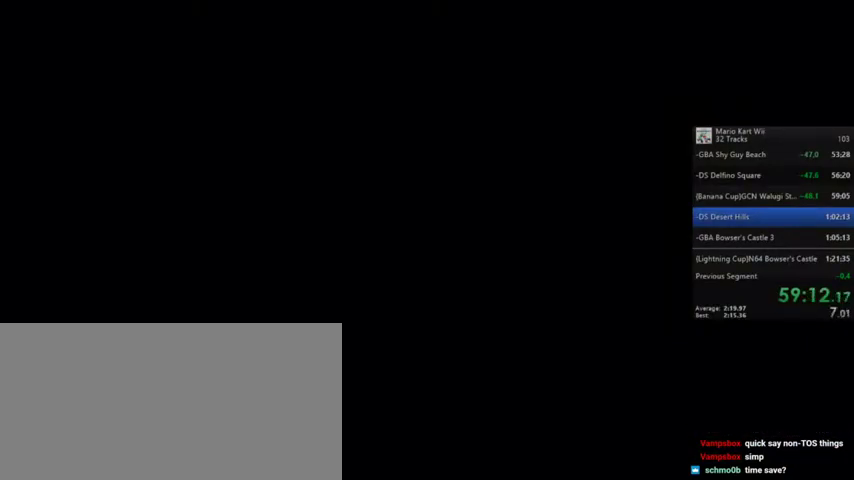
Gameplay with a controller (Nintendo layout); each line is a JSON object with the inputs held at the frame after it. "events" lists button and stick changes between this image and that frame as [ms after this image, input, new state], when the widget could be followed in between. Not read: L1 L3 R3.
{"buttons": [], "left_stick": "center", "right_stick": "center", "events": [[233, "A", "down"], [367, "A", "up"]]}
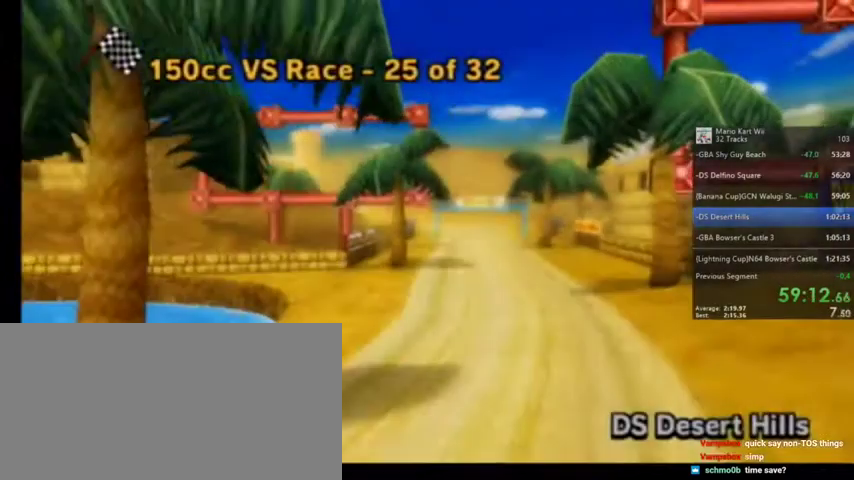
{"buttons": [], "left_stick": "center", "right_stick": "center", "events": []}
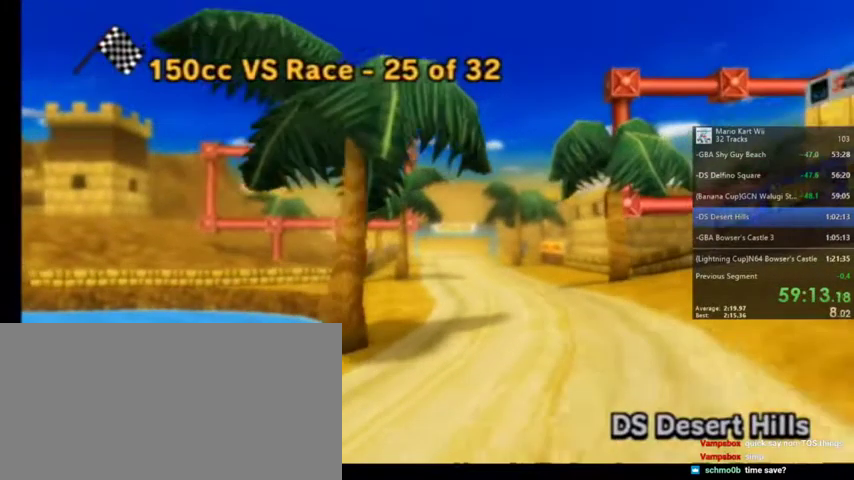
{"buttons": ["A"], "left_stick": "center", "right_stick": "center", "events": [[467, "A", "down"]]}
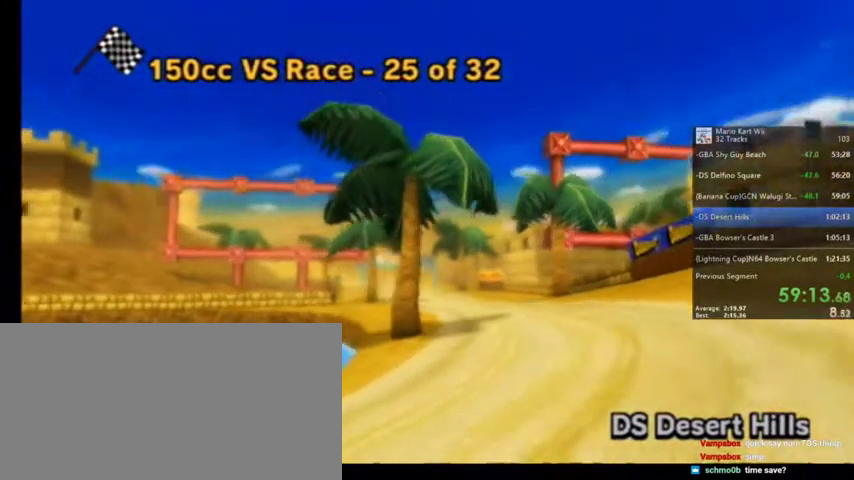
{"buttons": [], "left_stick": "center", "right_stick": "center", "events": [[100, "A", "up"]]}
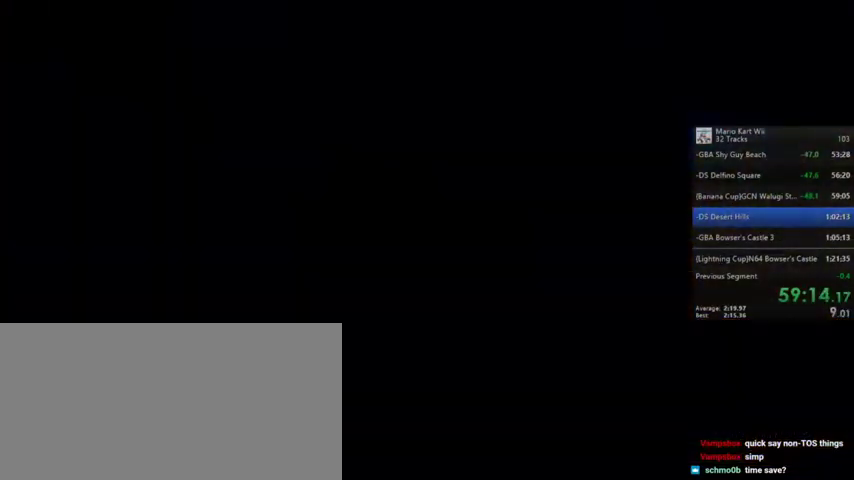
{"buttons": [], "left_stick": "center", "right_stick": "center", "events": []}
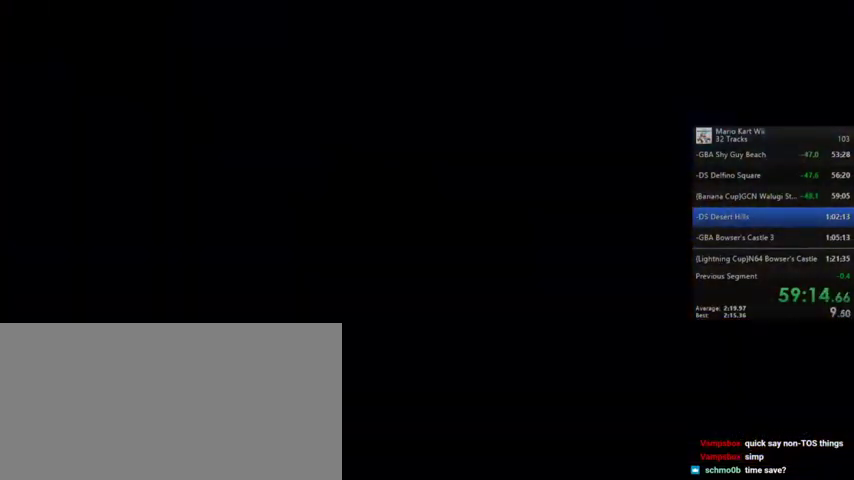
{"buttons": [], "left_stick": "center", "right_stick": "center", "events": []}
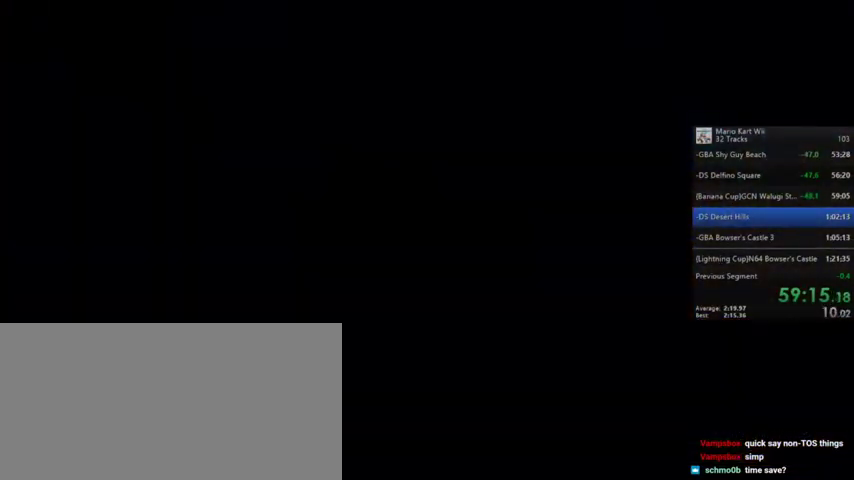
{"buttons": [], "left_stick": "center", "right_stick": "center", "events": []}
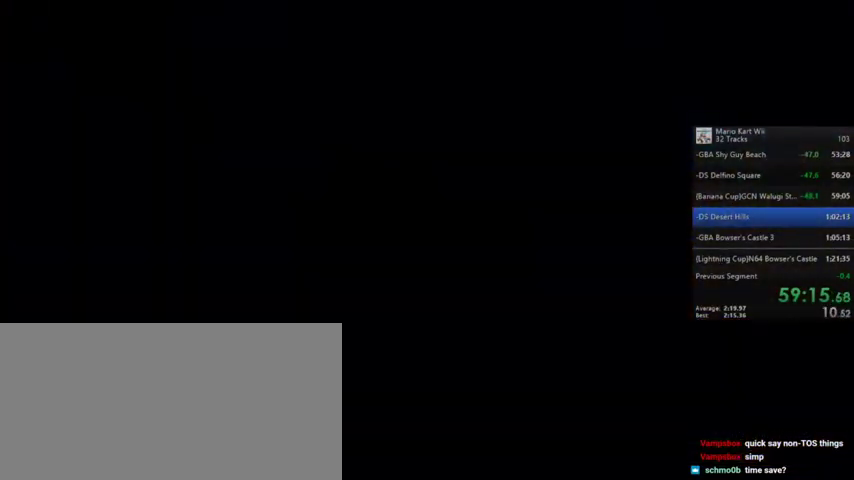
{"buttons": [], "left_stick": "center", "right_stick": "center", "events": []}
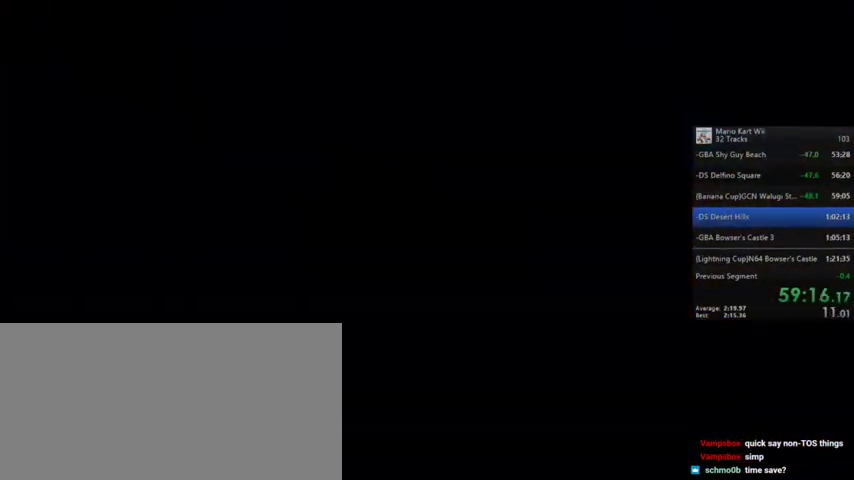
{"buttons": [], "left_stick": "center", "right_stick": "center", "events": [[200, "left_stick", "down-right"], [200, "right_stick", "down-left"], [300, "left_stick", "center"], [300, "right_stick", "center"]]}
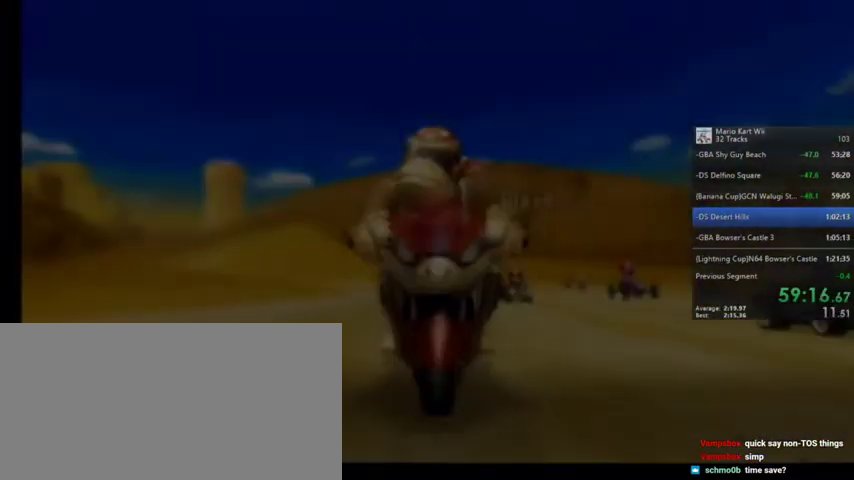
{"buttons": [], "left_stick": "center", "right_stick": "center", "events": []}
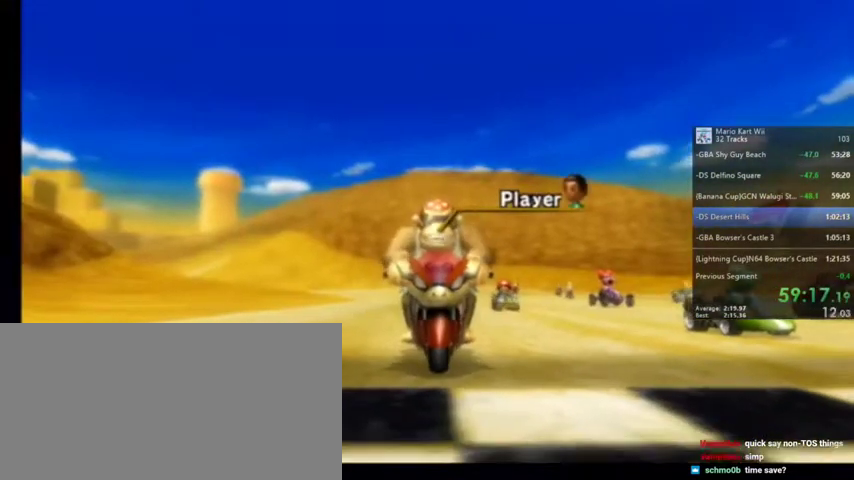
{"buttons": [], "left_stick": "center", "right_stick": "center", "events": [[200, "R1", "down"], [467, "R1", "up"]]}
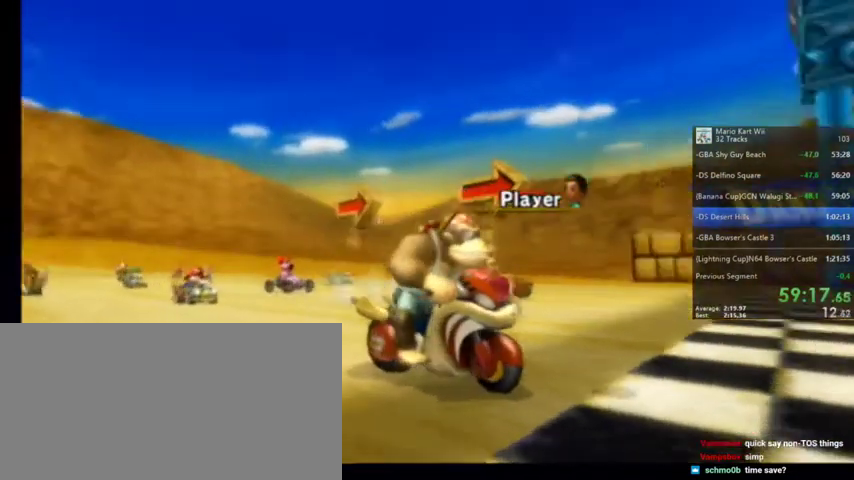
{"buttons": [], "left_stick": "left", "right_stick": "center", "events": [[501, "left_stick", "left"]]}
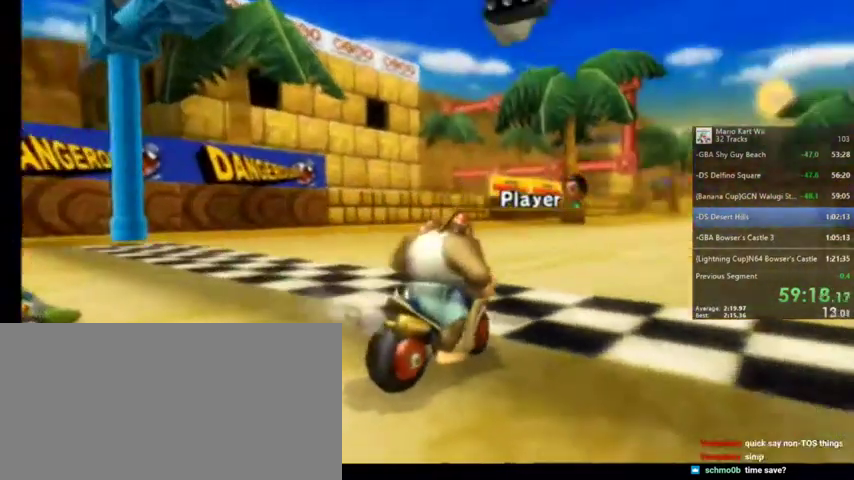
{"buttons": [], "left_stick": "center", "right_stick": "center", "events": [[133, "left_stick", "center"]]}
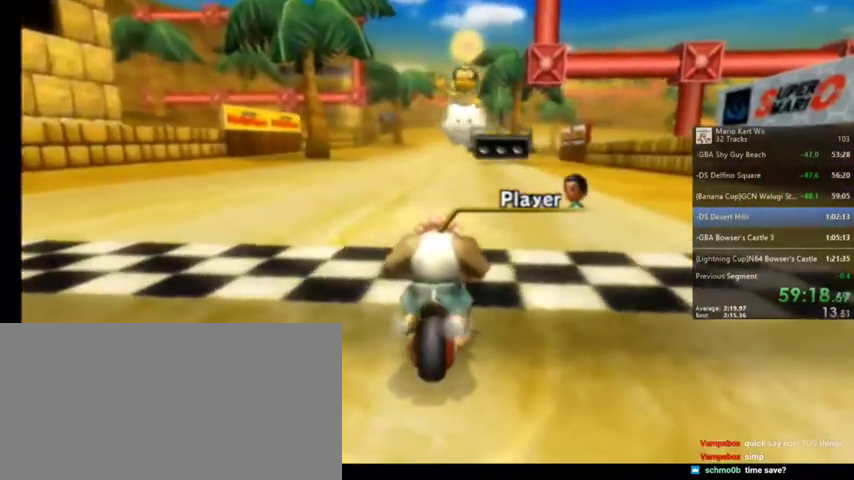
{"buttons": [], "left_stick": "center", "right_stick": "center", "events": []}
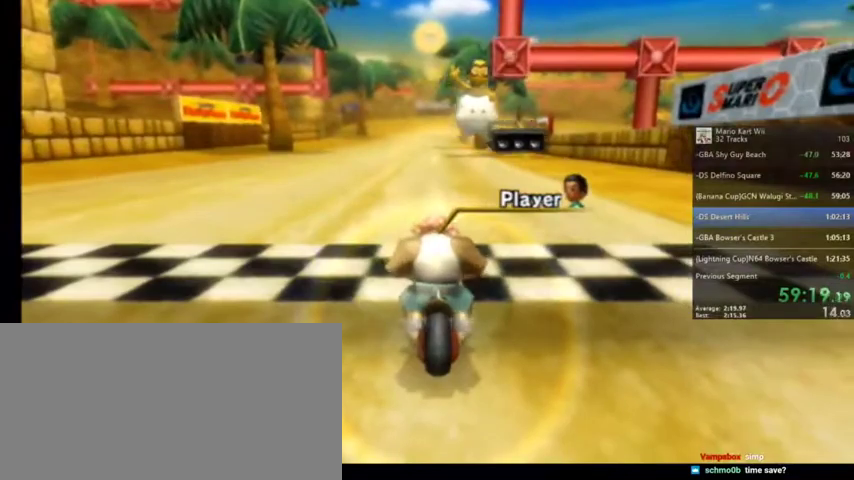
{"buttons": [], "left_stick": "center", "right_stick": "center", "events": []}
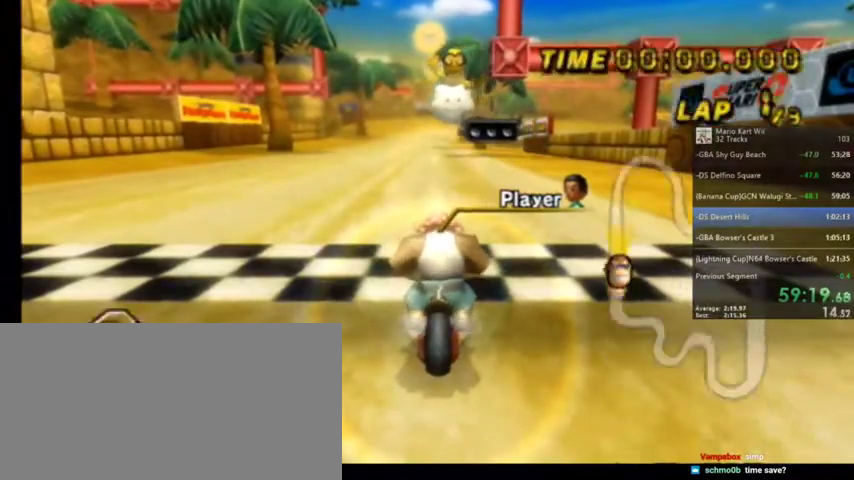
{"buttons": [], "left_stick": "center", "right_stick": "center", "events": []}
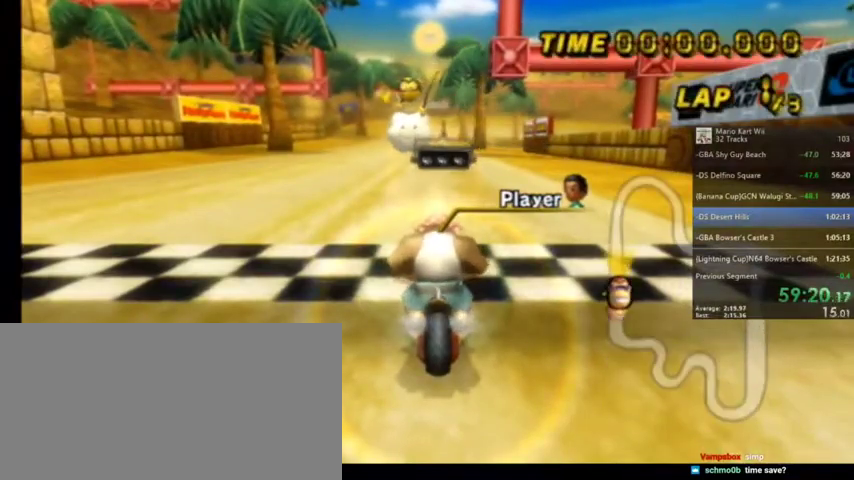
{"buttons": [], "left_stick": "center", "right_stick": "center", "events": []}
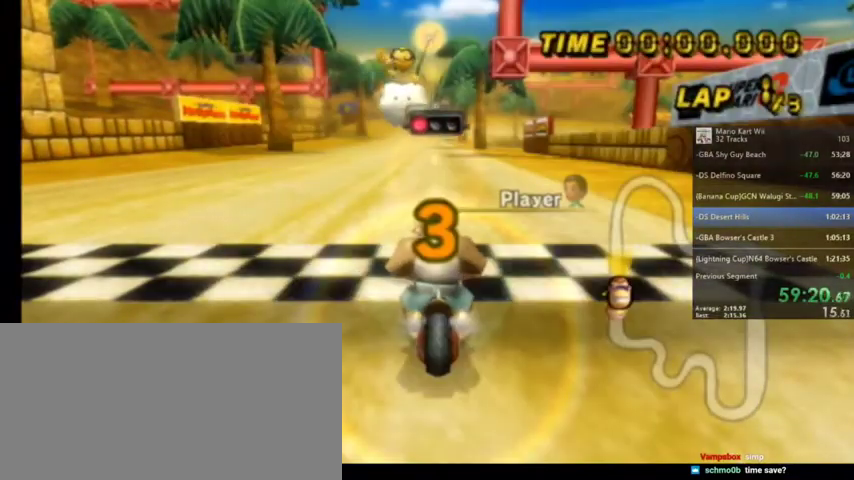
{"buttons": [], "left_stick": "center", "right_stick": "center", "events": []}
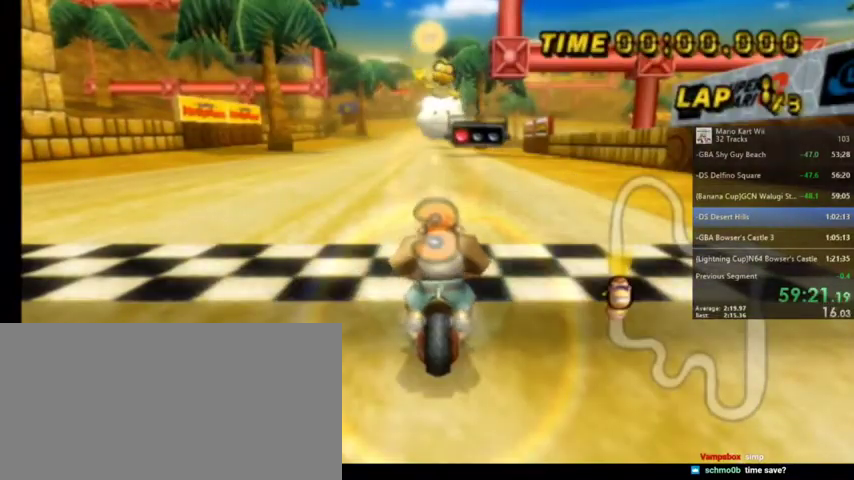
{"buttons": ["A"], "left_stick": "center", "right_stick": "center", "events": [[467, "A", "down"]]}
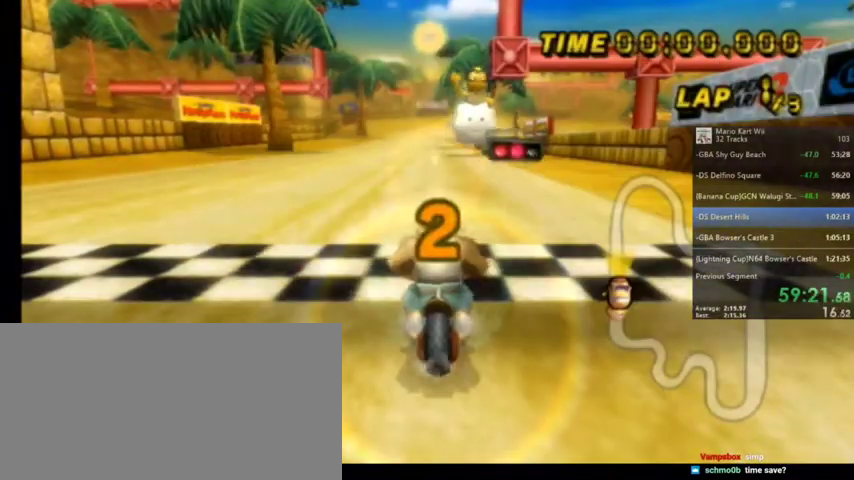
{"buttons": ["A"], "left_stick": "center", "right_stick": "center", "events": []}
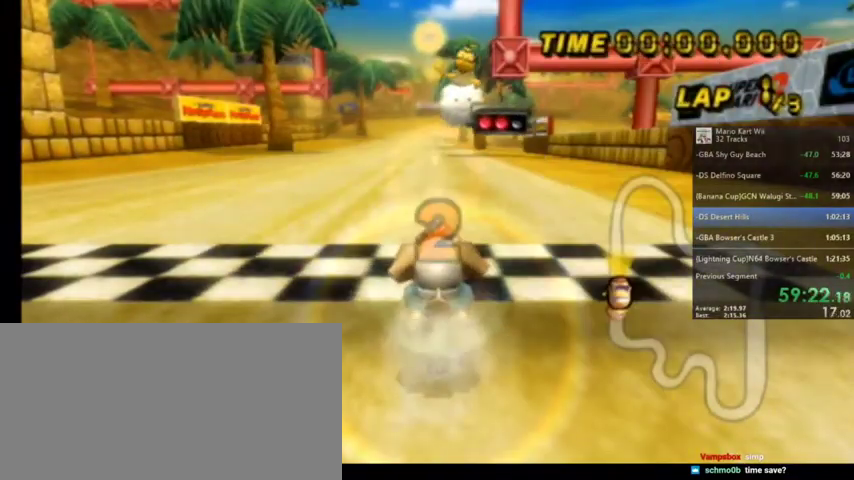
{"buttons": ["A"], "left_stick": "center", "right_stick": "center", "events": []}
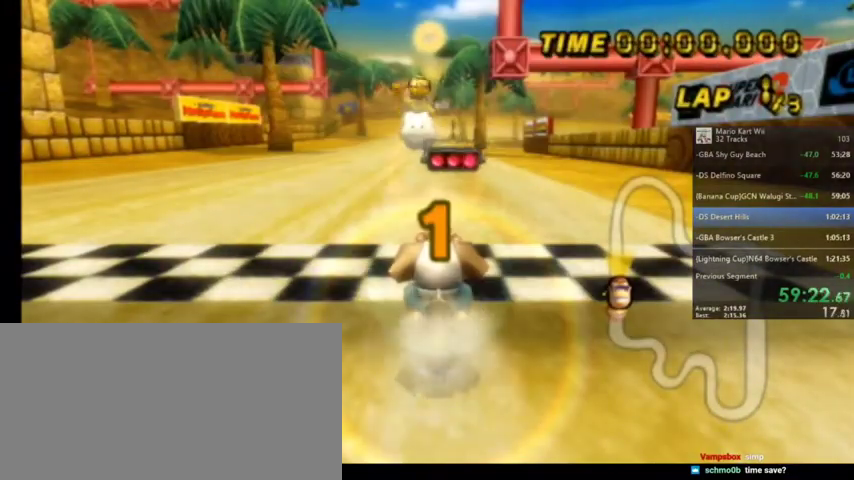
{"buttons": ["A"], "left_stick": "center", "right_stick": "center", "events": []}
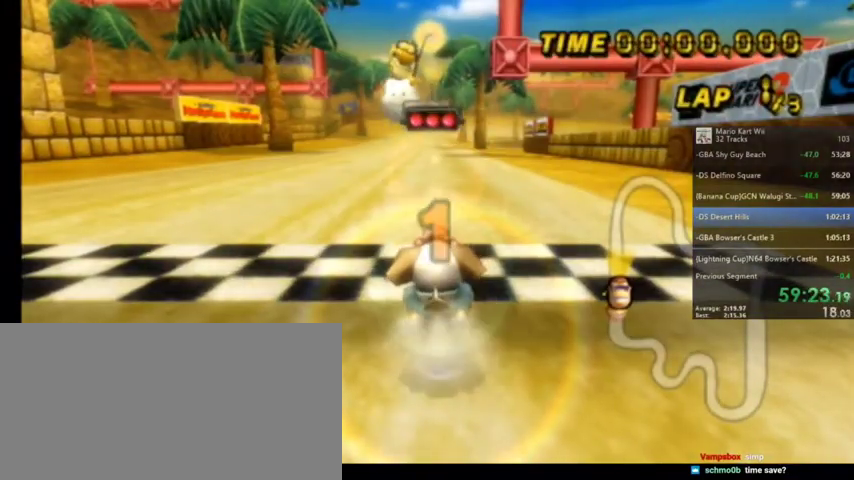
{"buttons": ["A"], "left_stick": "center", "right_stick": "center", "events": [[233, "DPAD_UP", "down"], [367, "DPAD_UP", "up"]]}
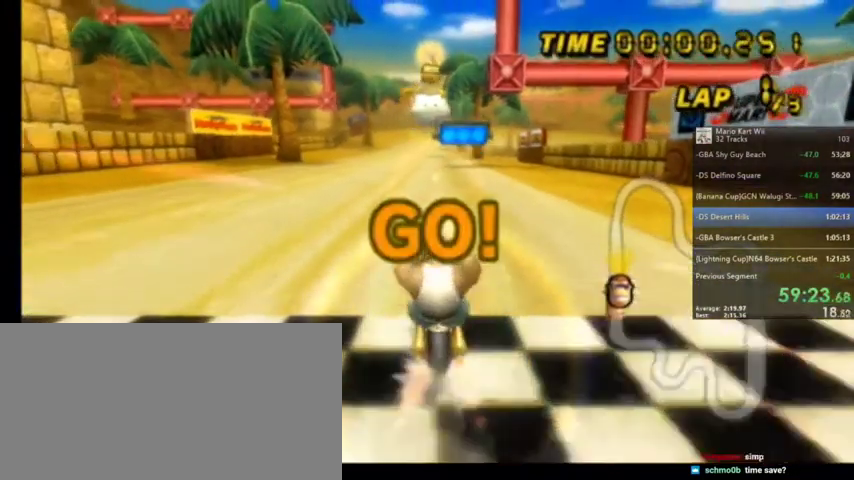
{"buttons": ["A"], "left_stick": "center", "right_stick": "center", "events": []}
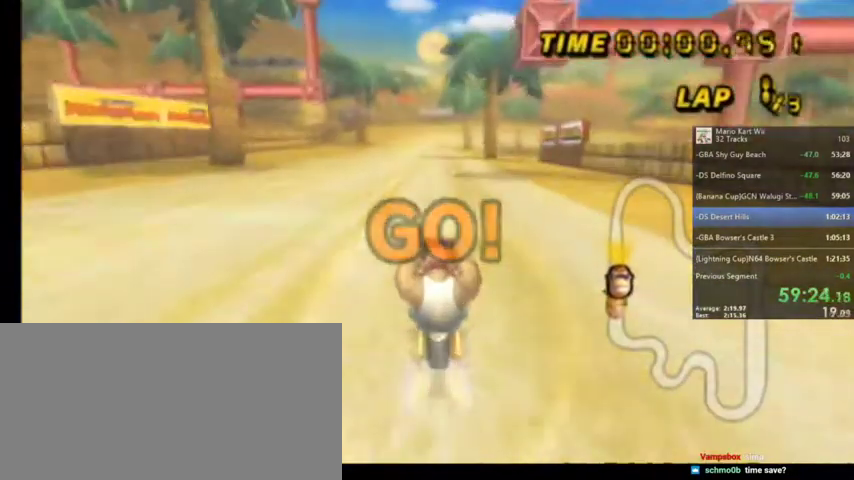
{"buttons": ["A"], "left_stick": "center", "right_stick": "center", "events": []}
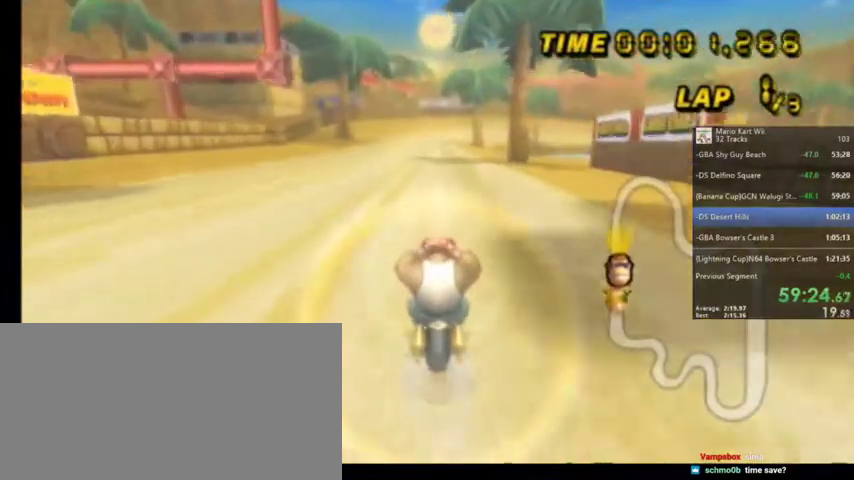
{"buttons": ["A"], "left_stick": "center", "right_stick": "center", "events": []}
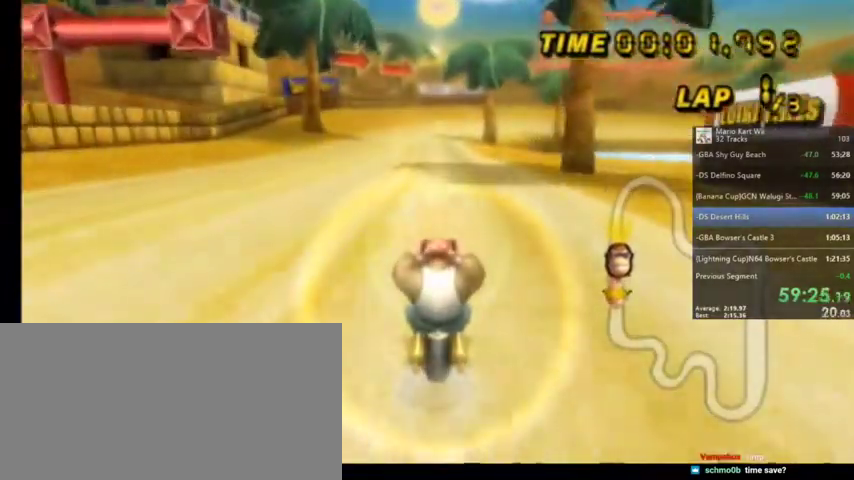
{"buttons": ["A"], "left_stick": "center", "right_stick": "center", "events": [[233, "DPAD_UP", "down"], [333, "DPAD_UP", "up"]]}